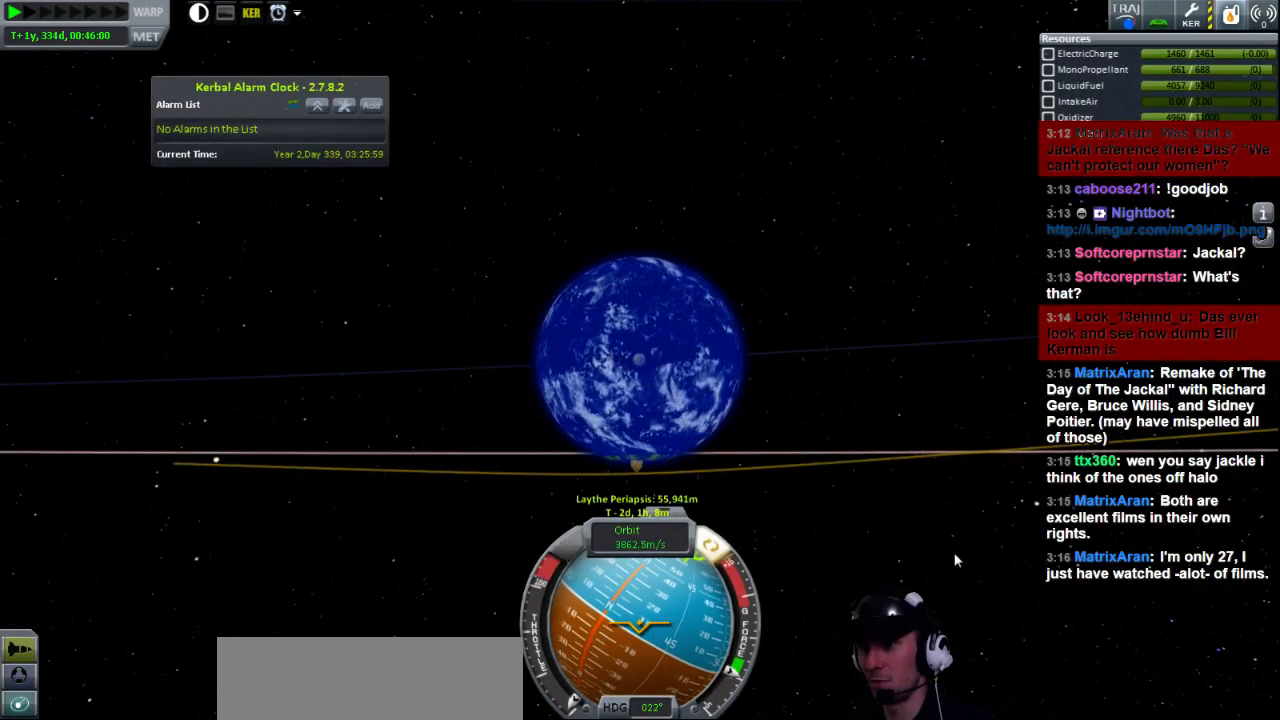
Gameplay with keyboard; each line is a JSON object with the keys held at the frame after it. "events" lists presses ("down") and releases ("up") of "a", "d", "e", "h", "i", "j", "k", "l", "n", "q", "s" and "w" between this image and that frame as [ms after this image, input, new state], when the widget could be followed in between. No other keys are recorded. Mouse input is not recorded.
{"keys": ["s"], "events": [[320, "s", "down"]]}
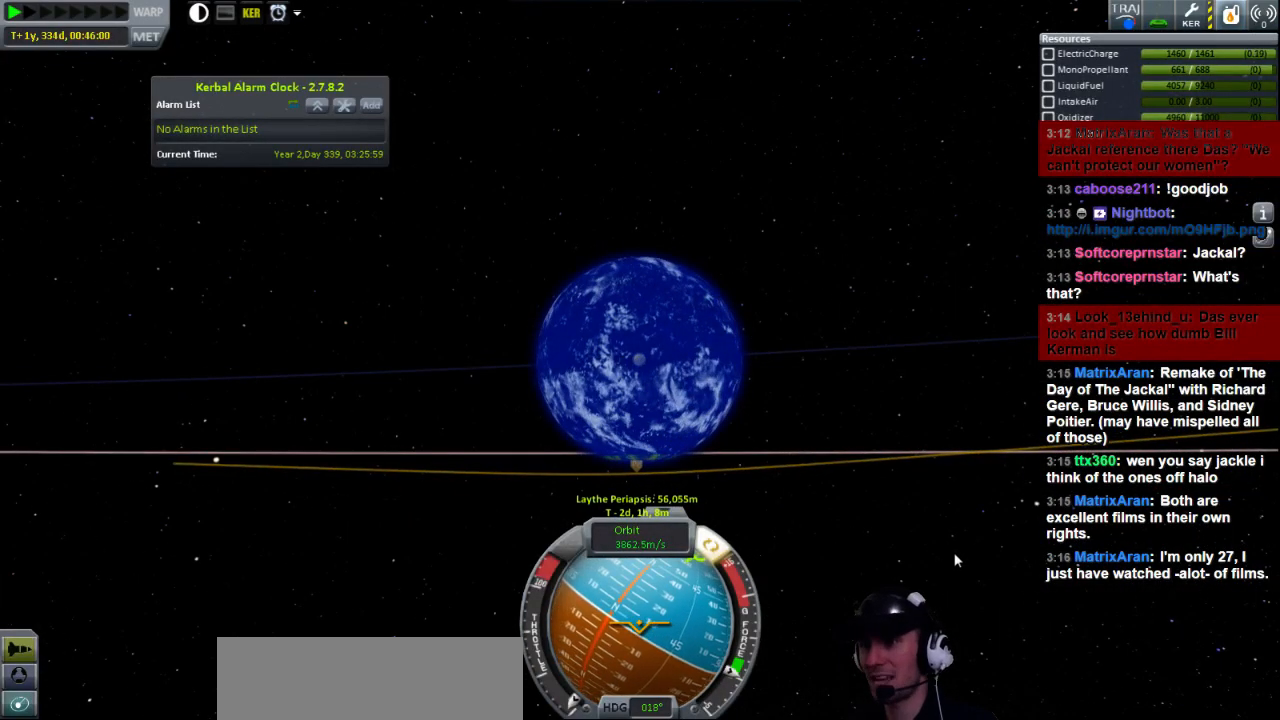
{"keys": [], "events": [[40, "s", "up"]]}
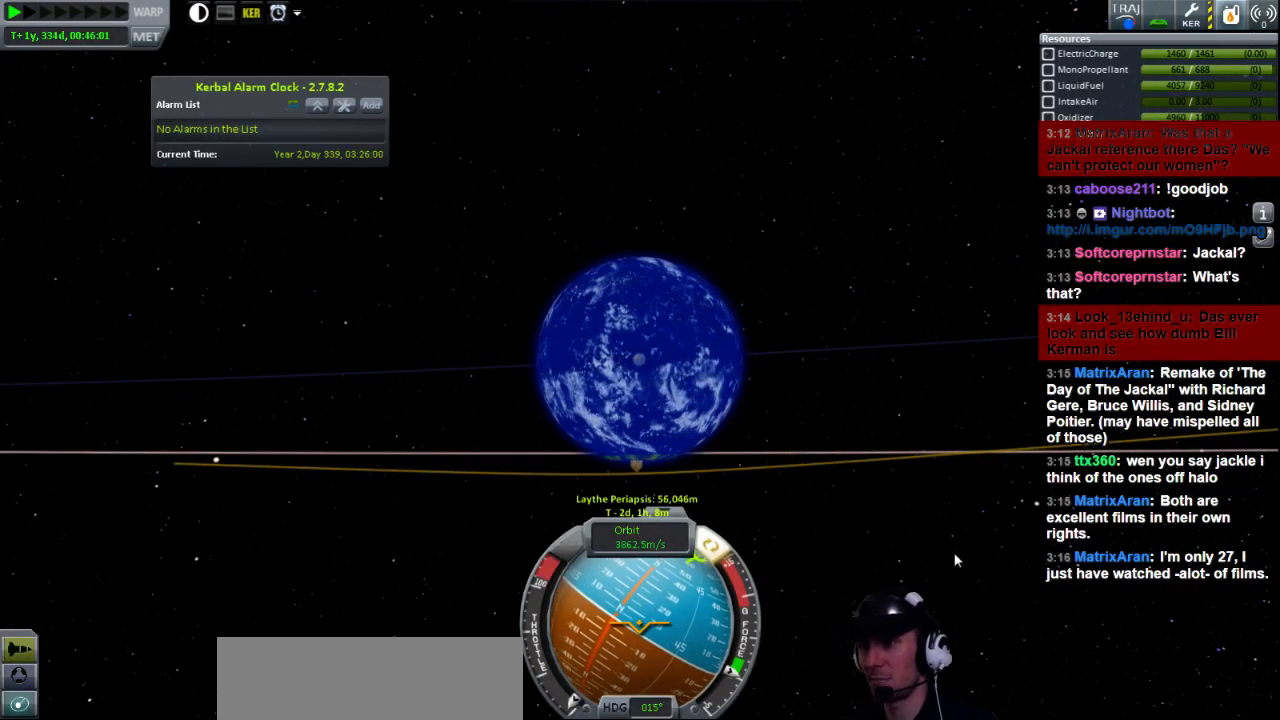
{"keys": [], "events": [[320, "w", "down"], [400, "w", "up"]]}
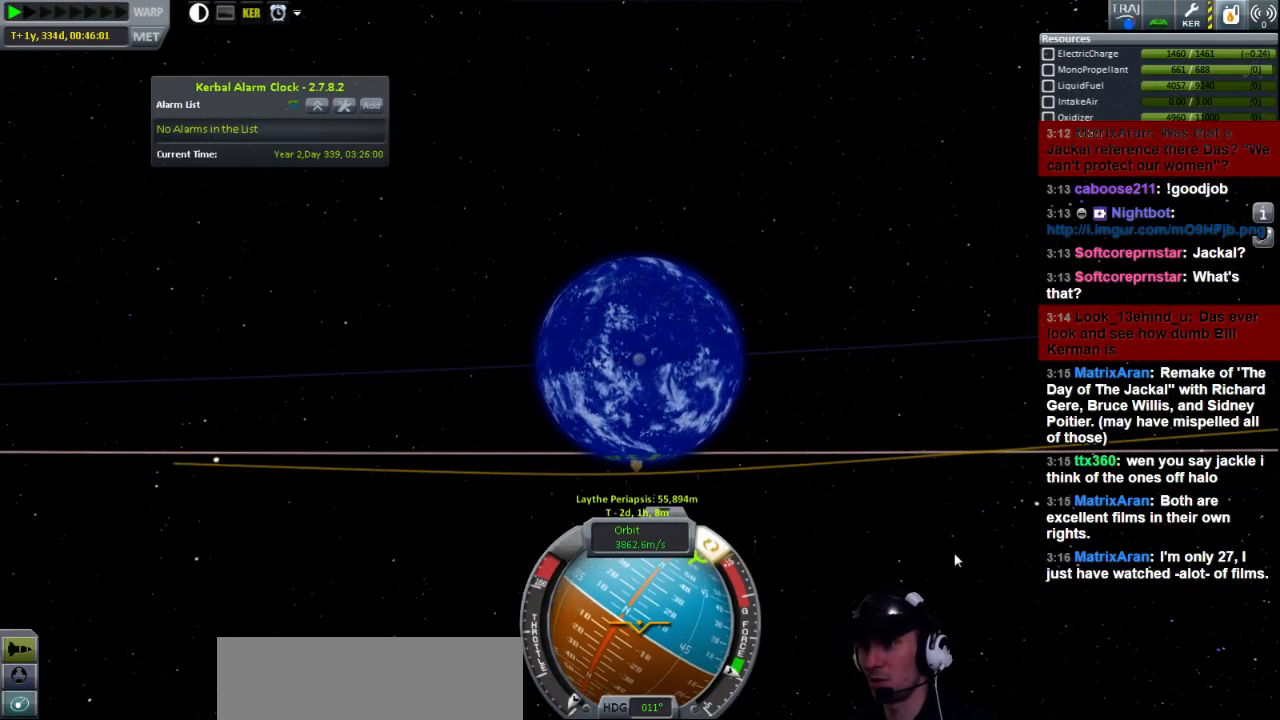
{"keys": [], "events": []}
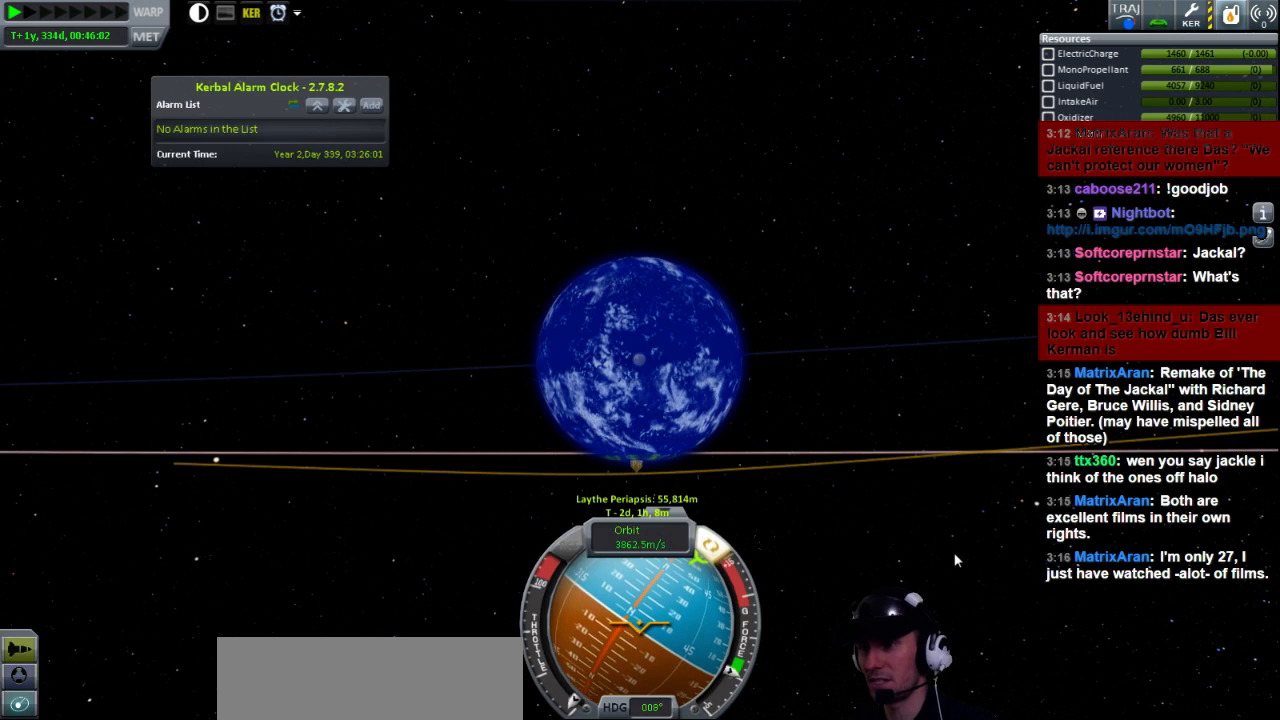
{"keys": [], "events": []}
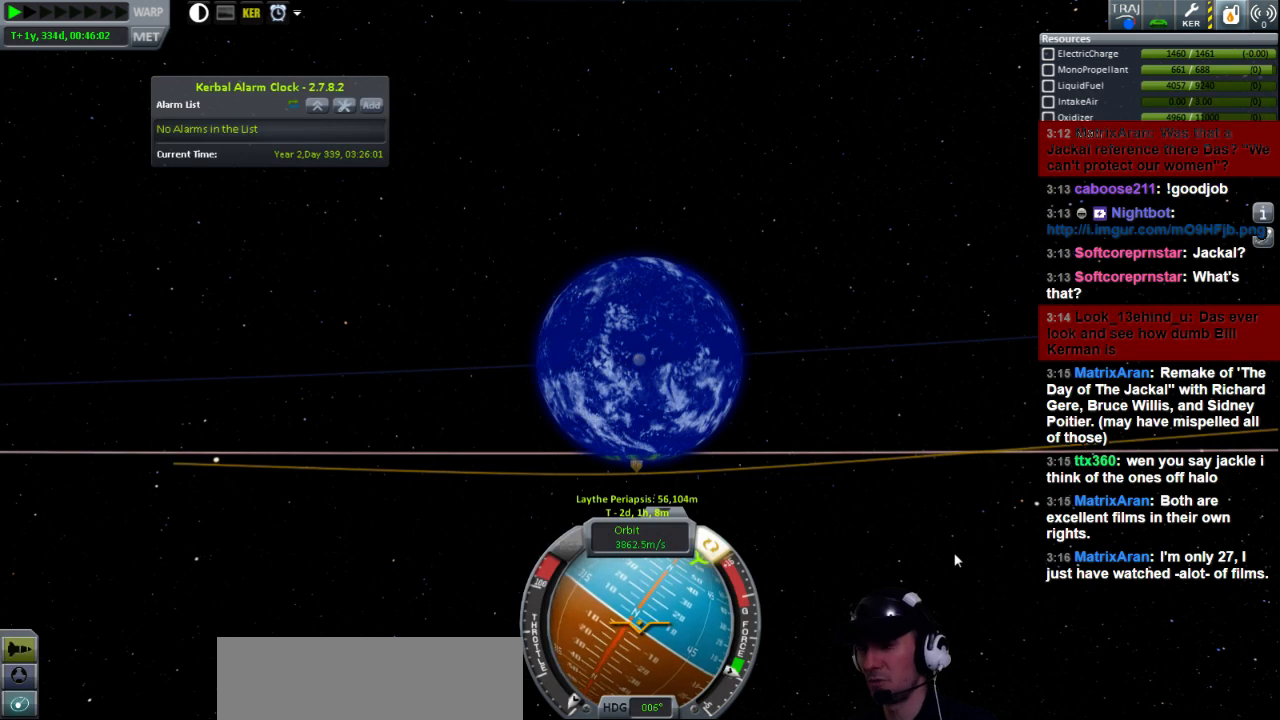
{"keys": ["d"], "events": [[40, "d", "down"]]}
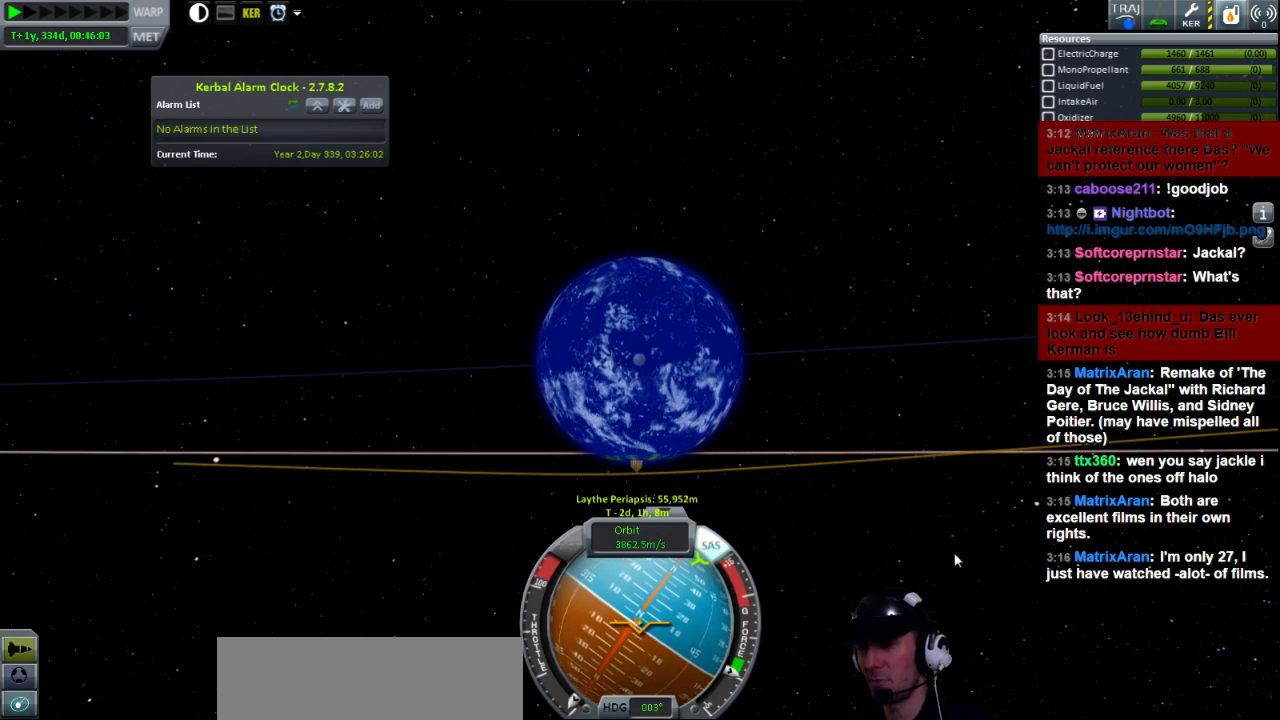
{"keys": ["d"], "events": []}
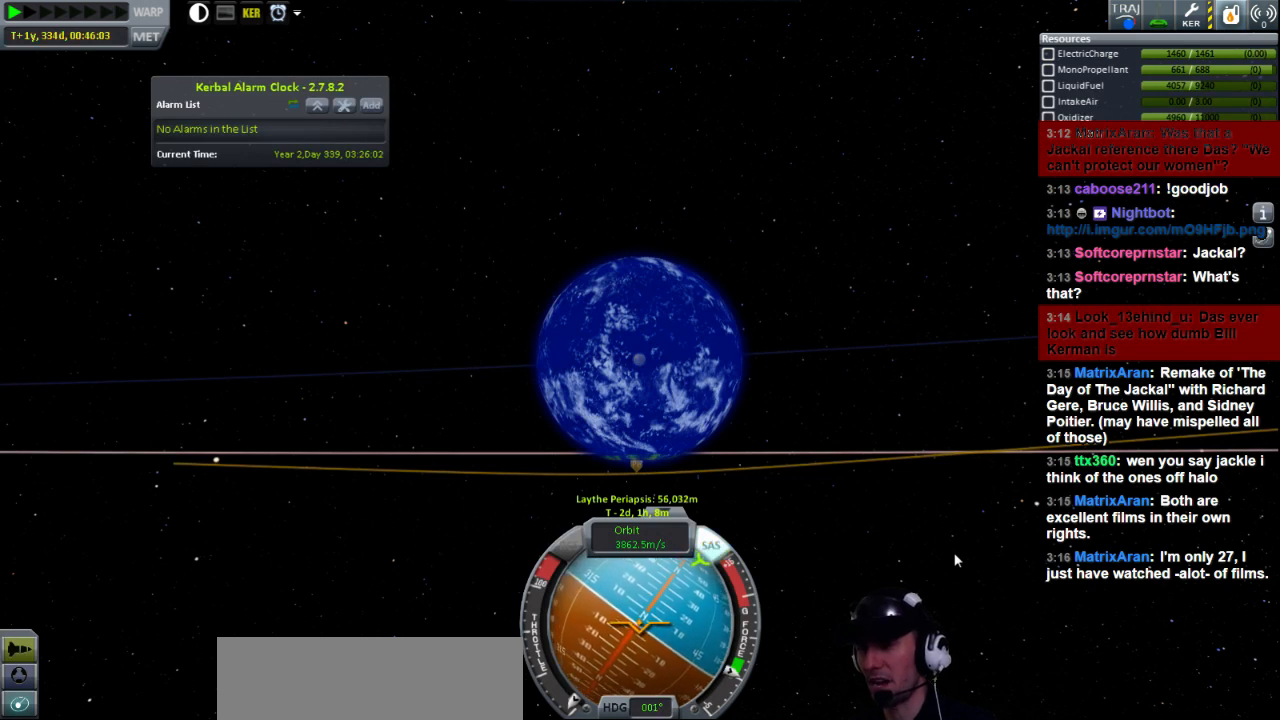
{"keys": ["d"], "events": []}
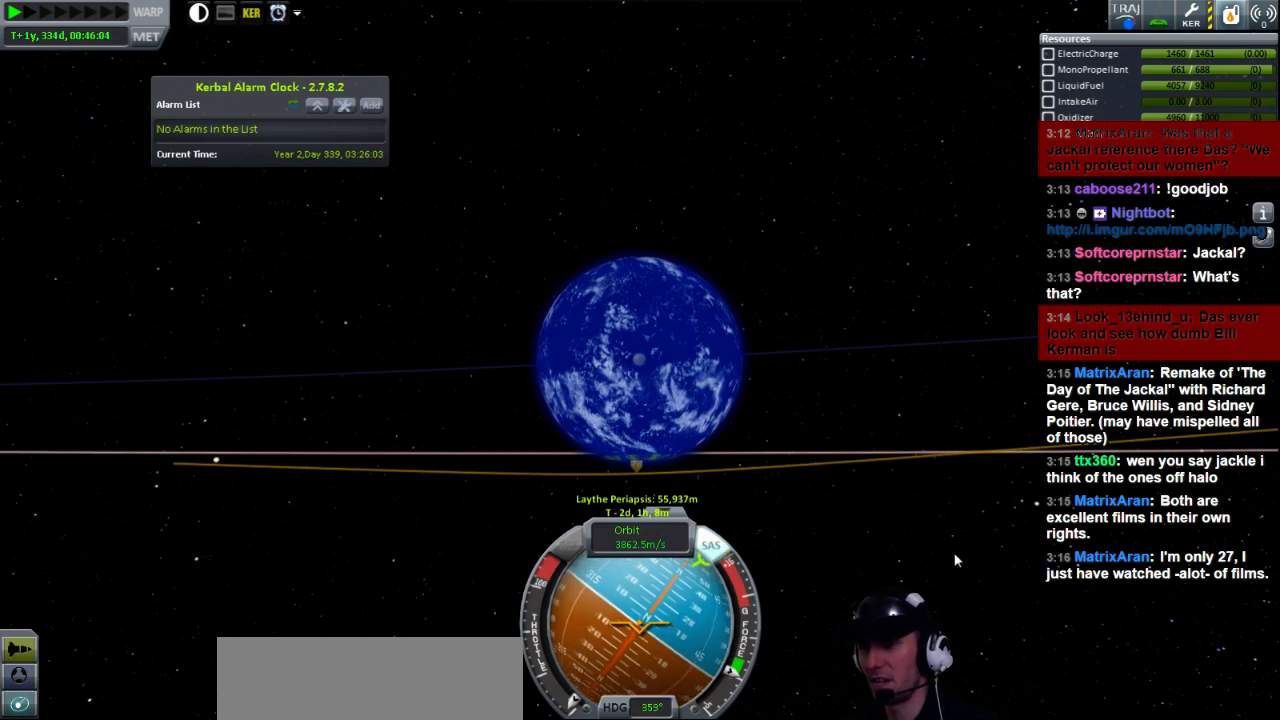
{"keys": ["d"], "events": []}
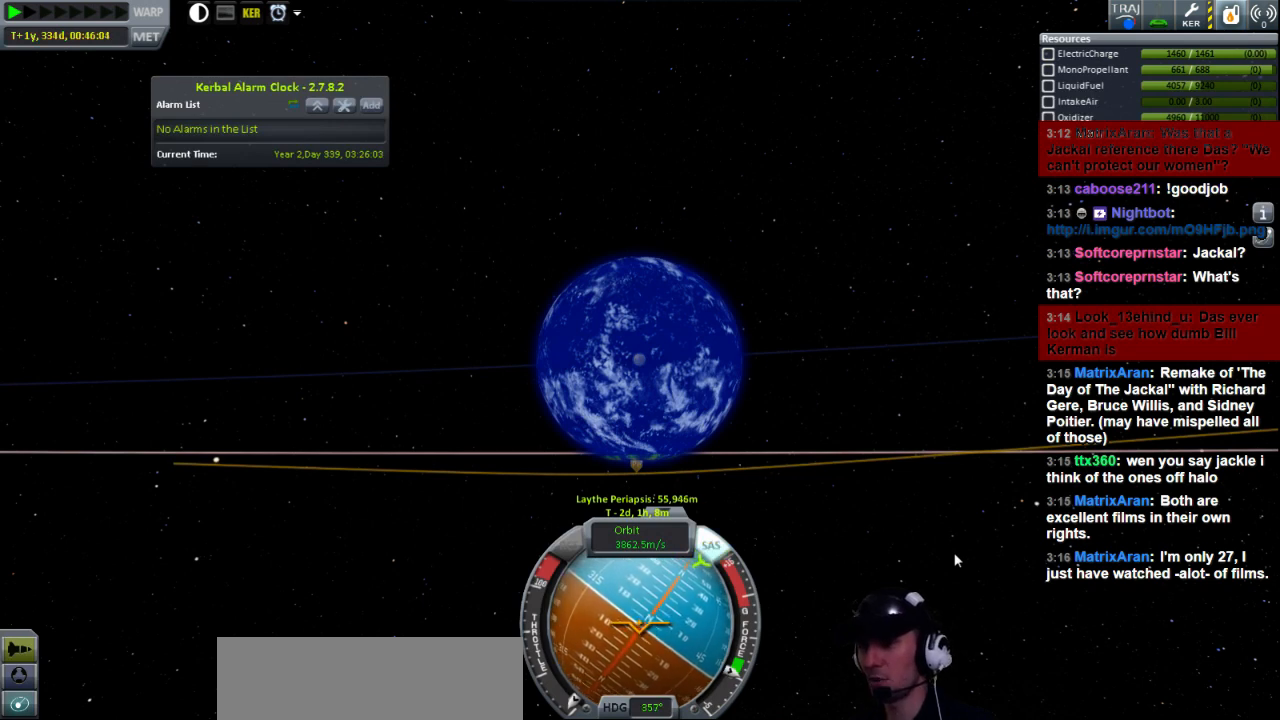
{"keys": ["d"], "events": []}
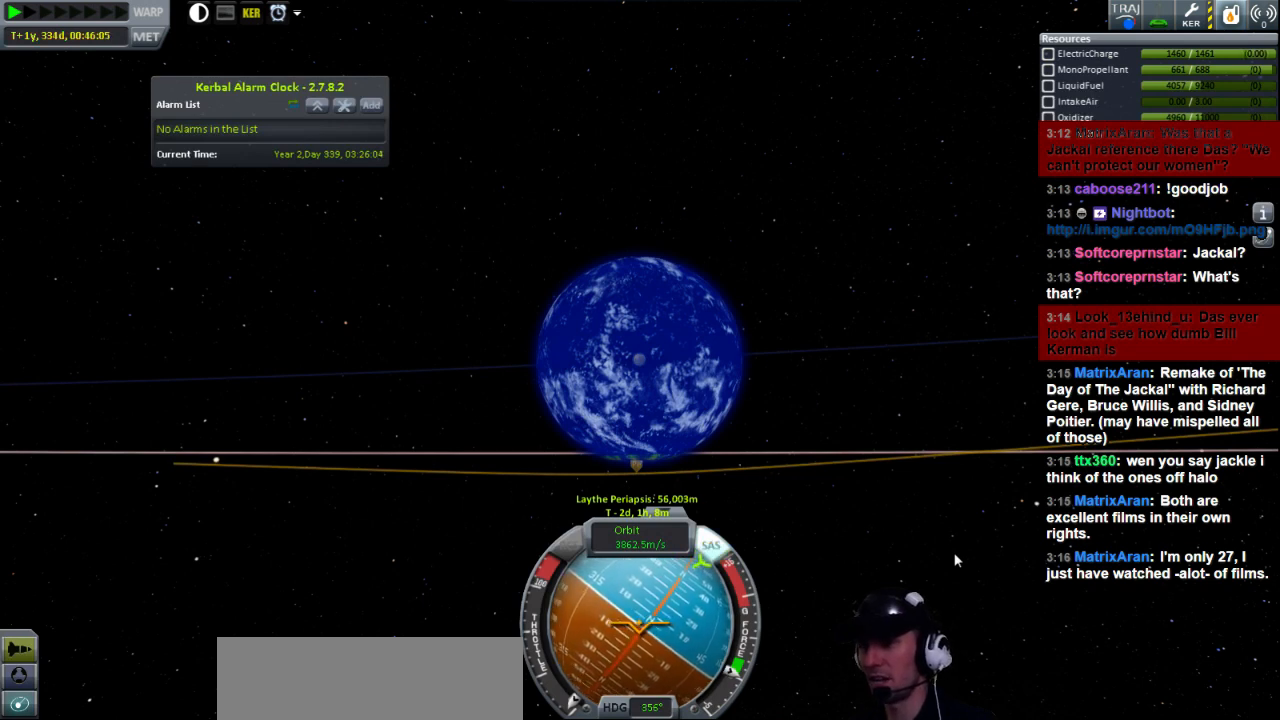
{"keys": ["d", "w"], "events": [[80, "w", "down"]]}
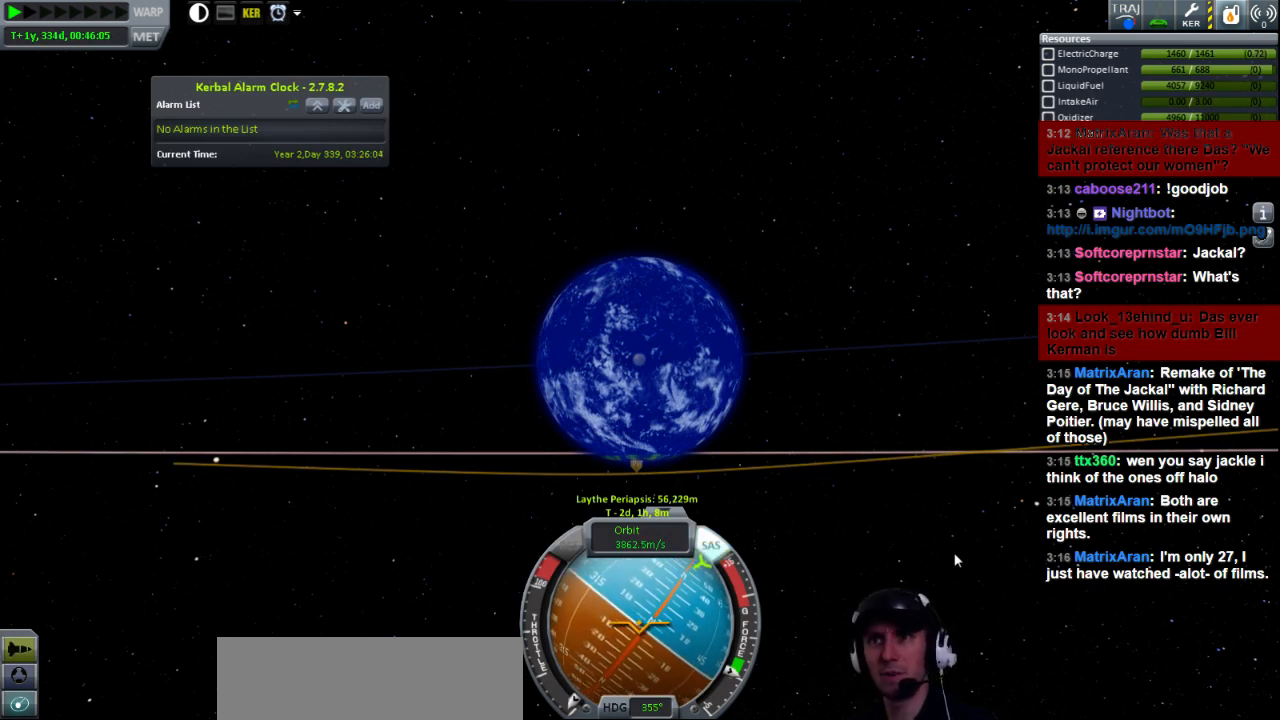
{"keys": [], "events": [[440, "d", "up"], [440, "w", "up"]]}
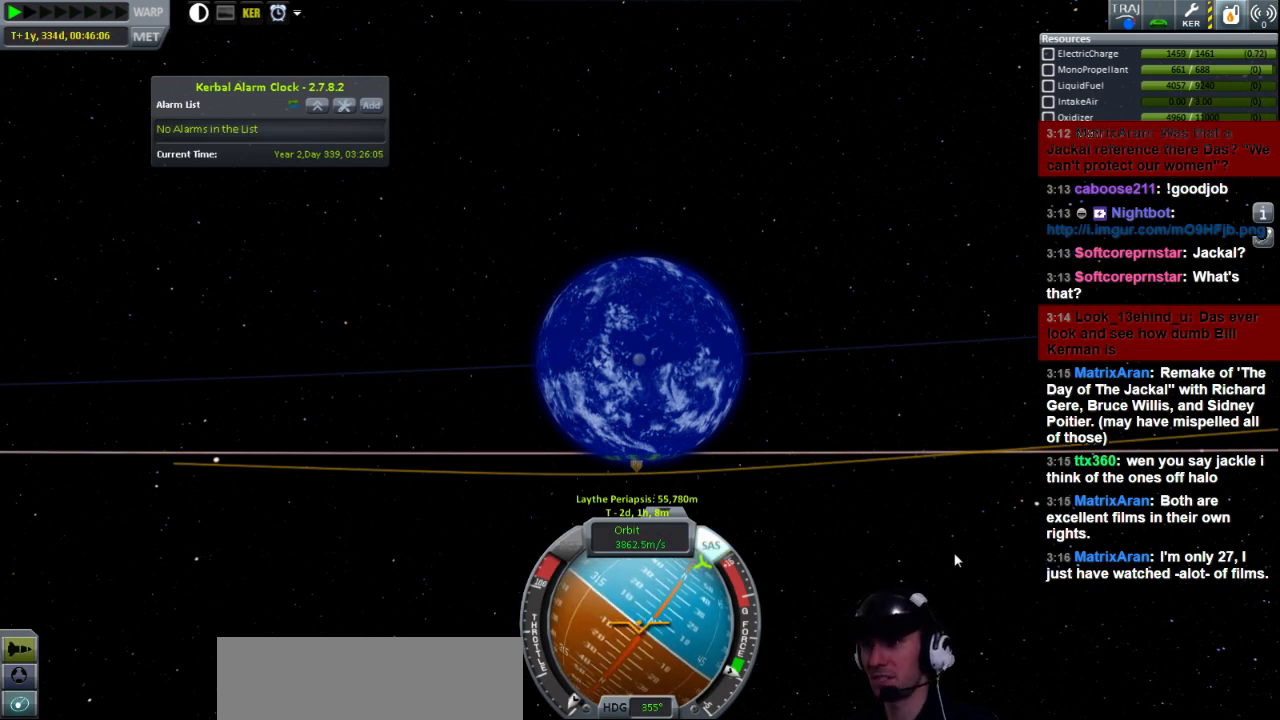
{"keys": ["d", "w"], "events": [[440, "w", "down"], [480, "d", "down"]]}
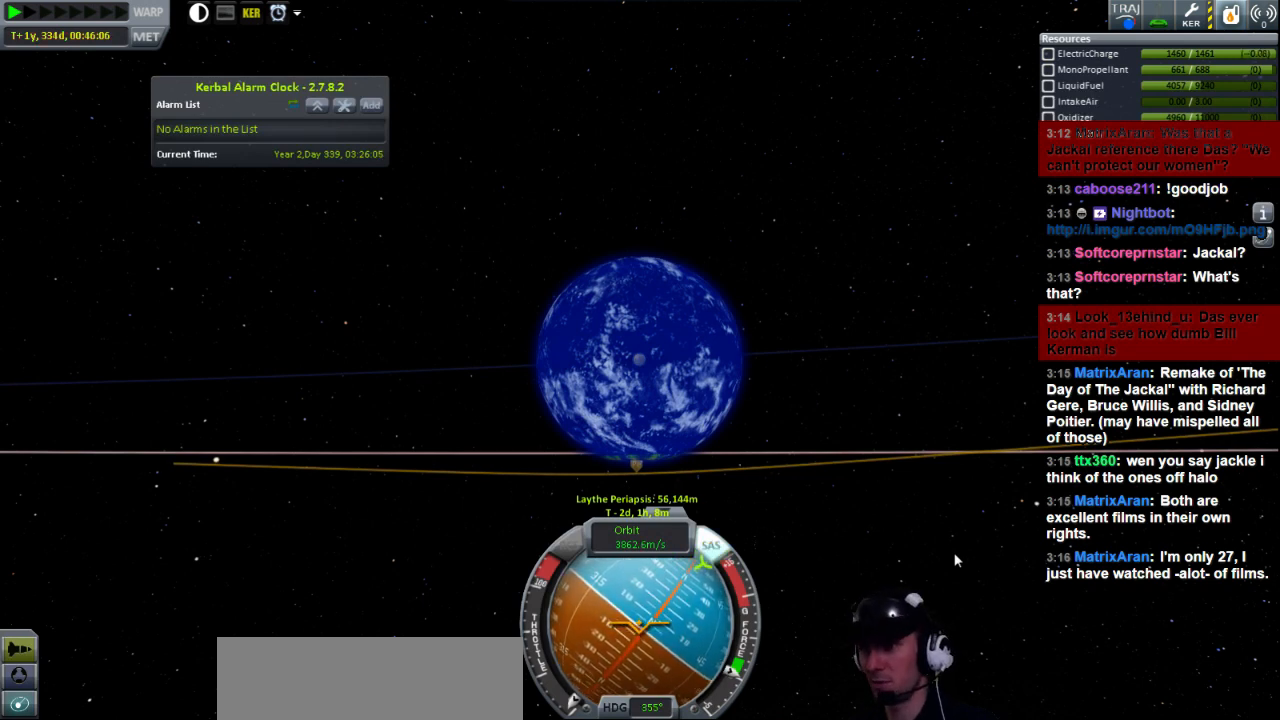
{"keys": ["w"], "events": [[320, "d", "up"]]}
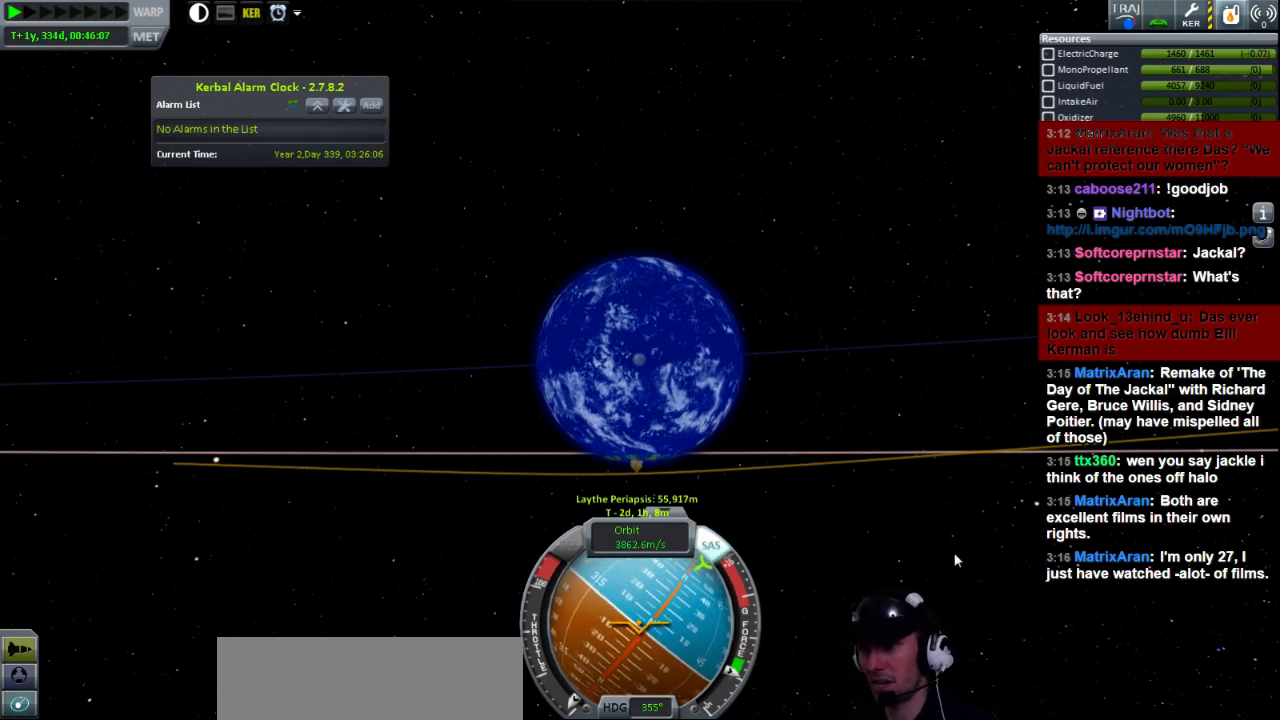
{"keys": ["w"], "events": []}
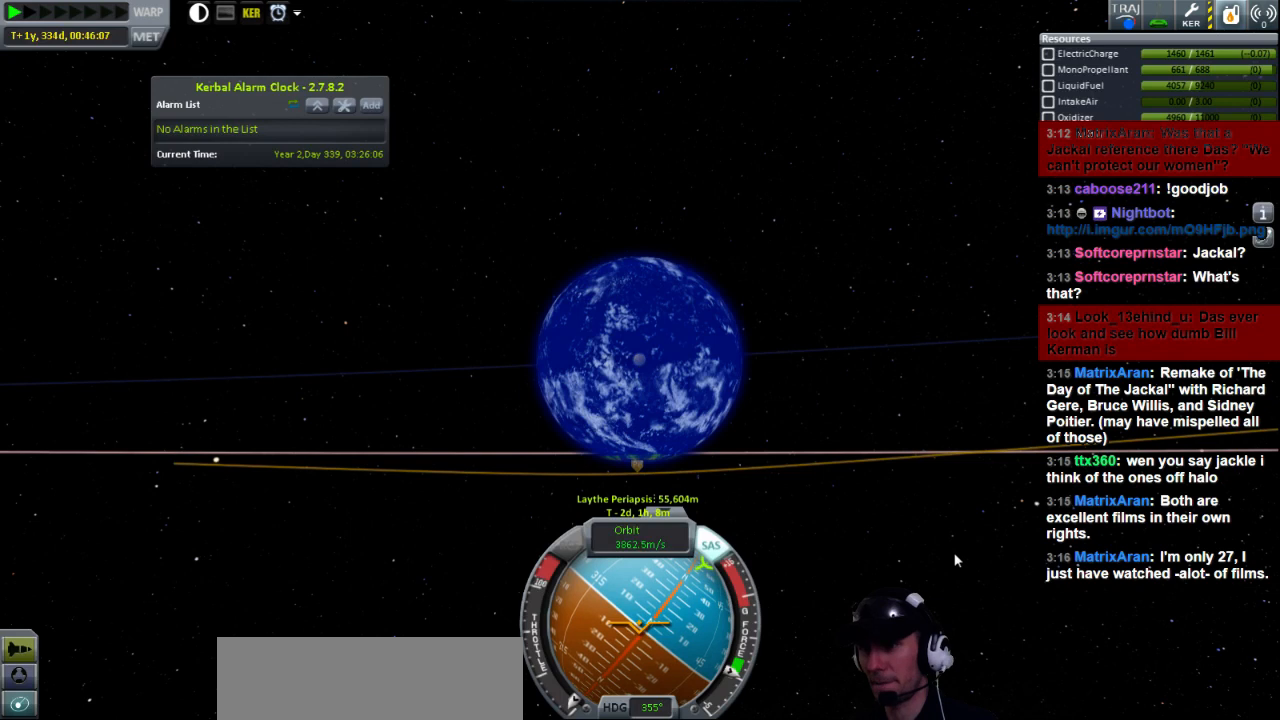
{"keys": [], "events": [[160, "w", "up"]]}
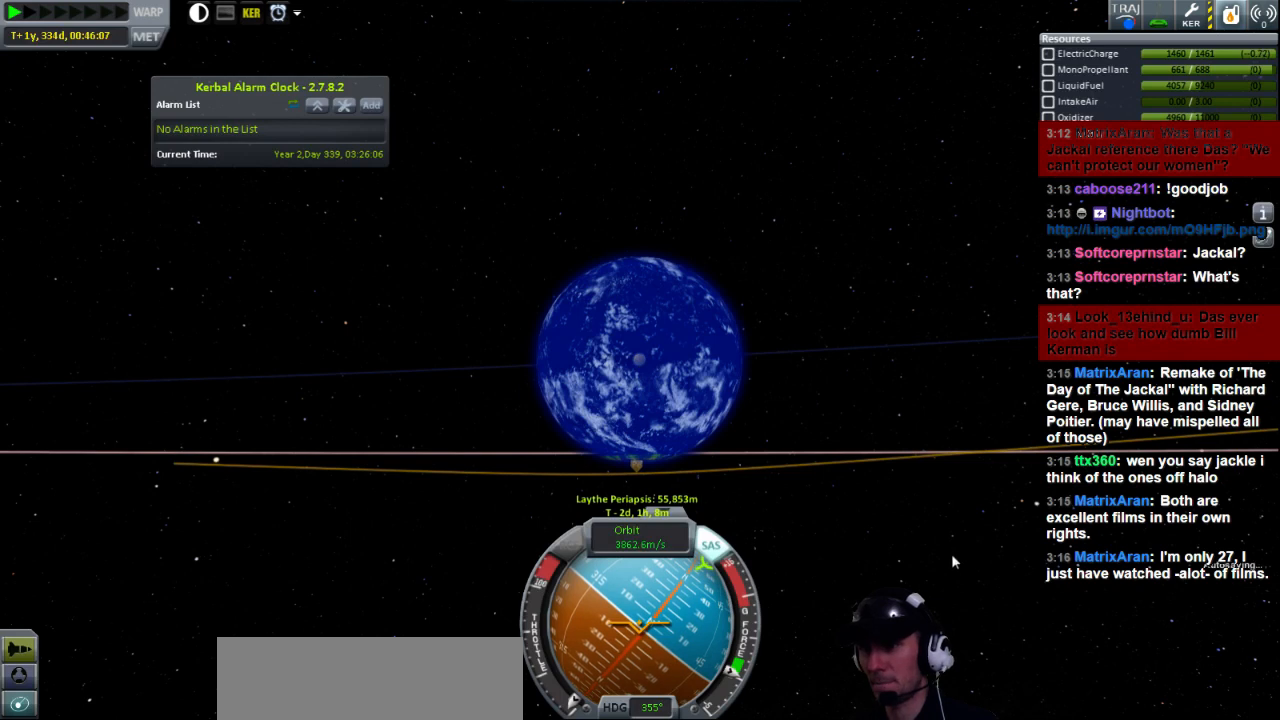
{"keys": [], "events": []}
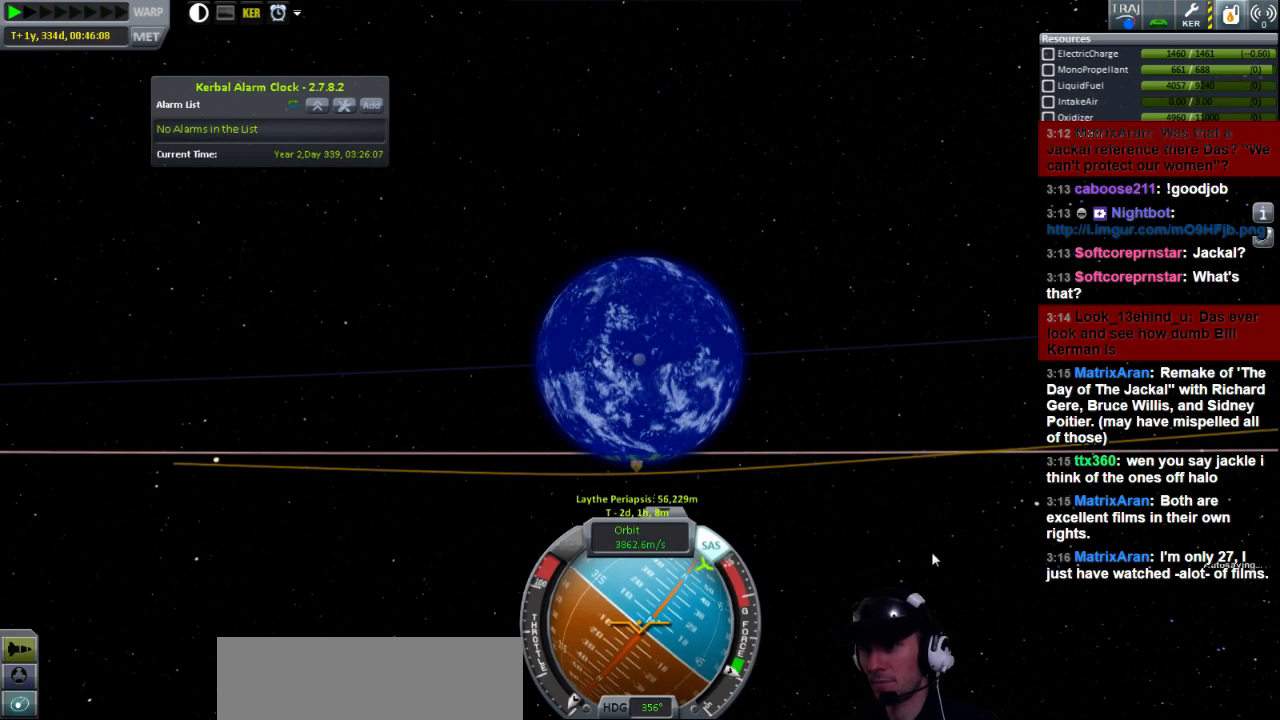
{"keys": [], "events": [[160, "w", "down"], [200, "d", "down"], [280, "d", "up"], [280, "w", "up"]]}
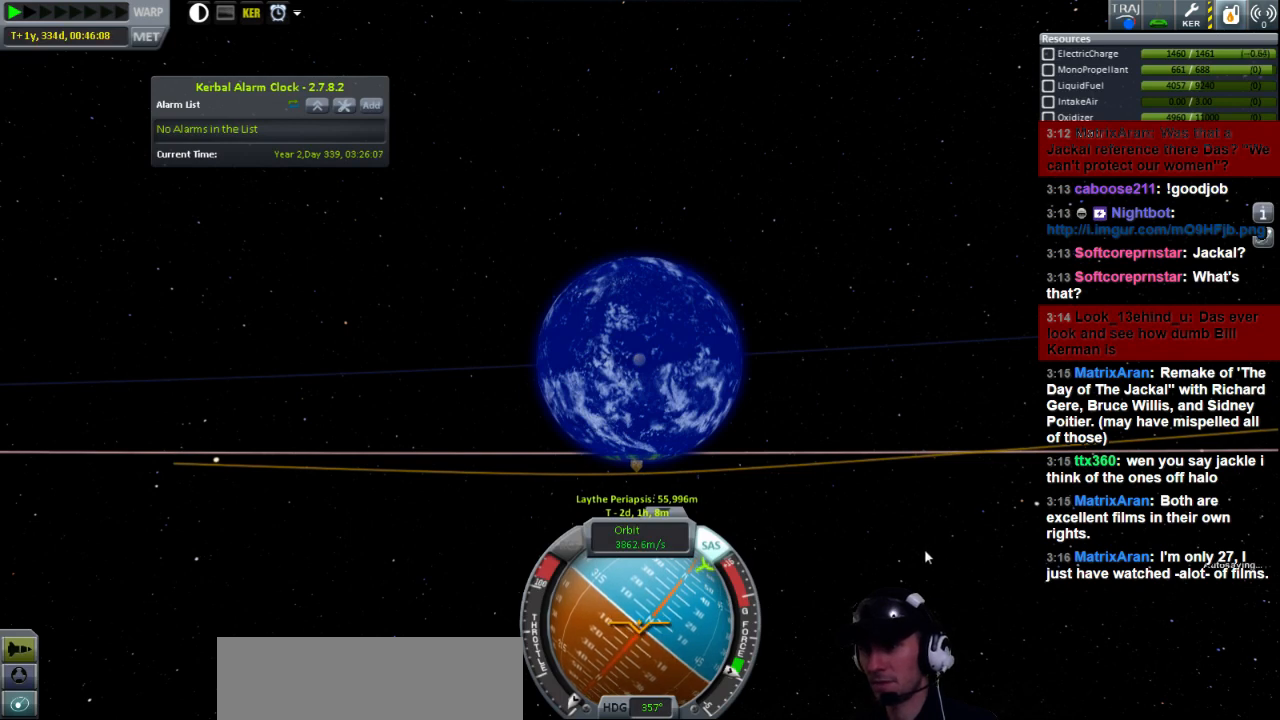
{"keys": ["d"], "events": [[400, "d", "down"]]}
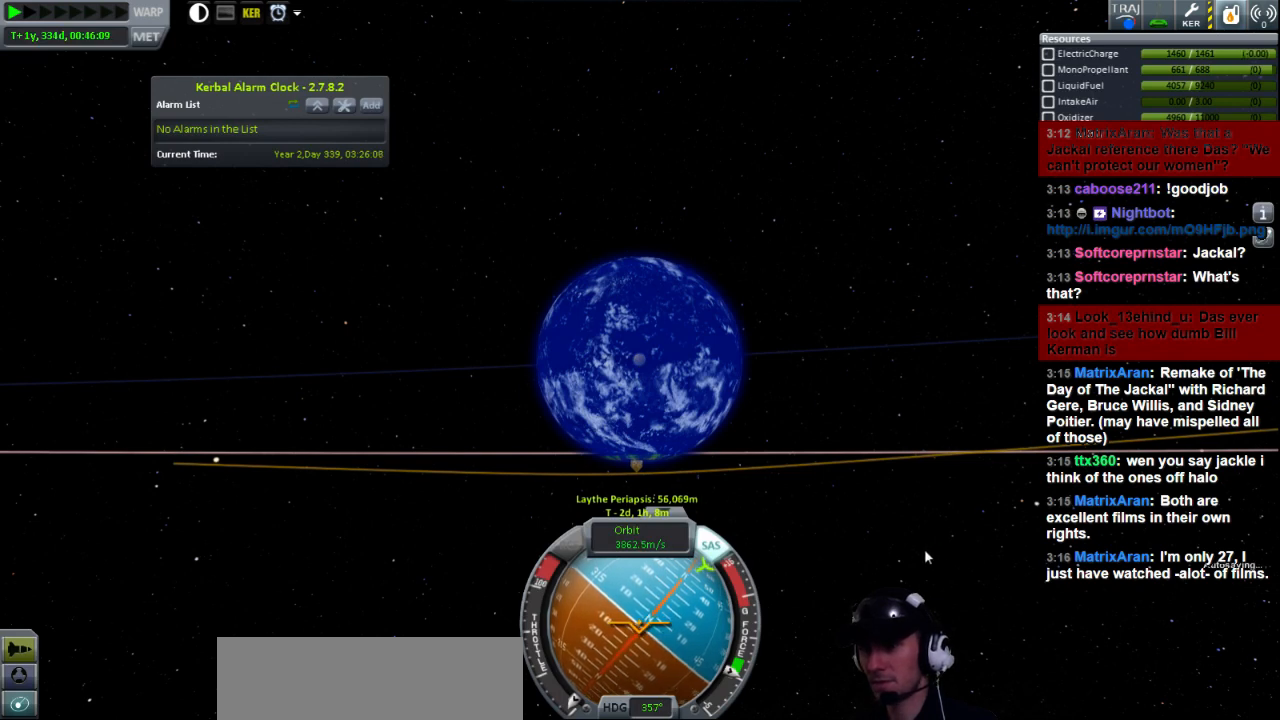
{"keys": [], "events": [[40, "d", "up"]]}
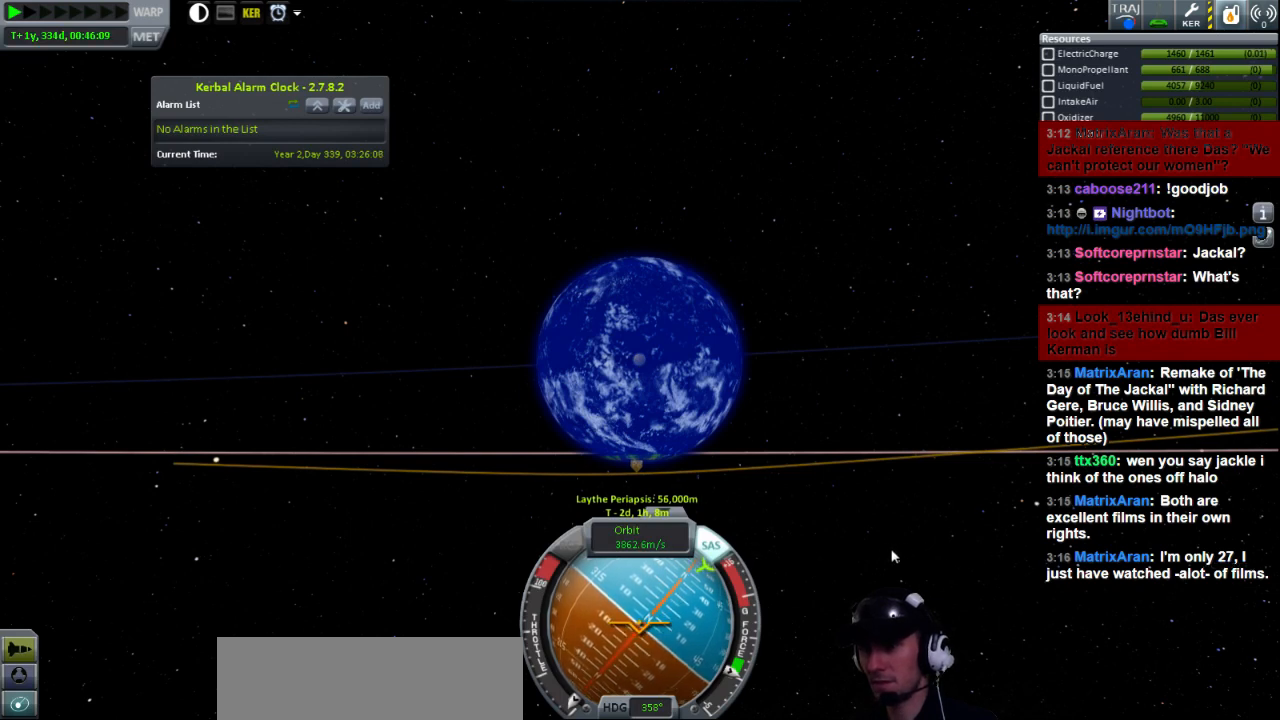
{"keys": [], "events": []}
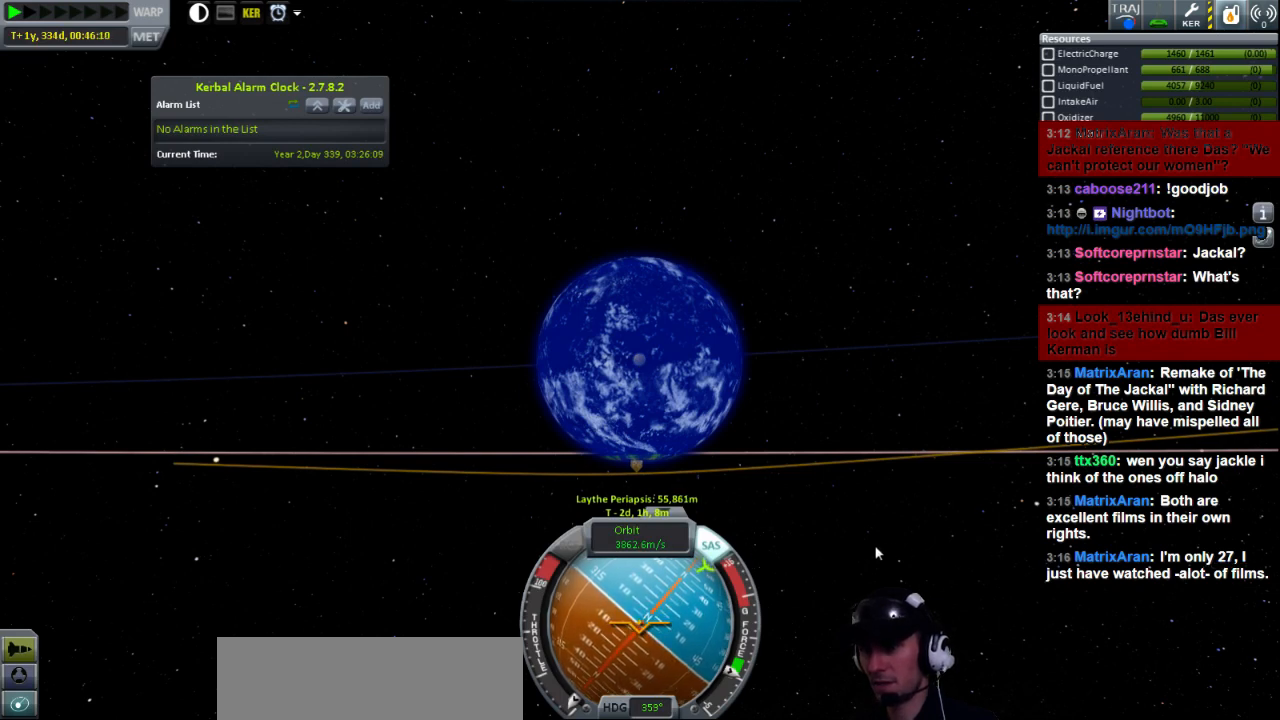
{"keys": [], "events": []}
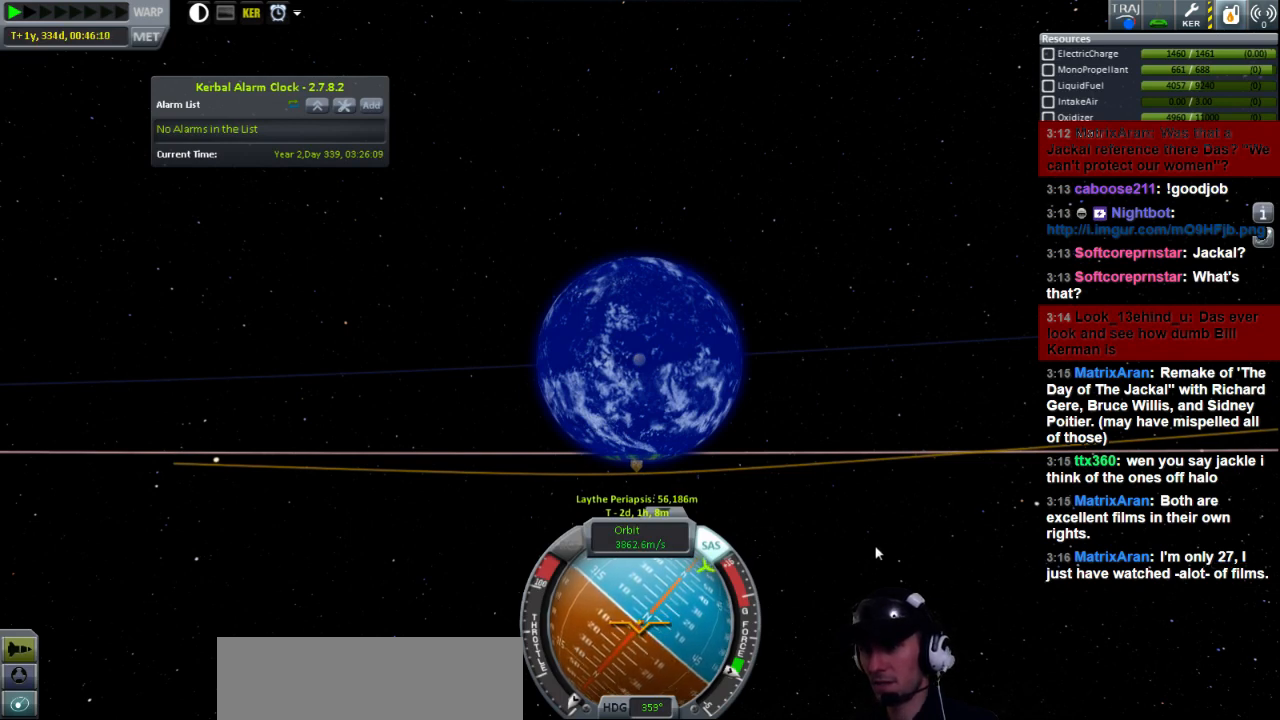
{"keys": [], "events": [[40, "a", "down"], [280, "s", "down"], [400, "a", "up"], [440, "s", "up"]]}
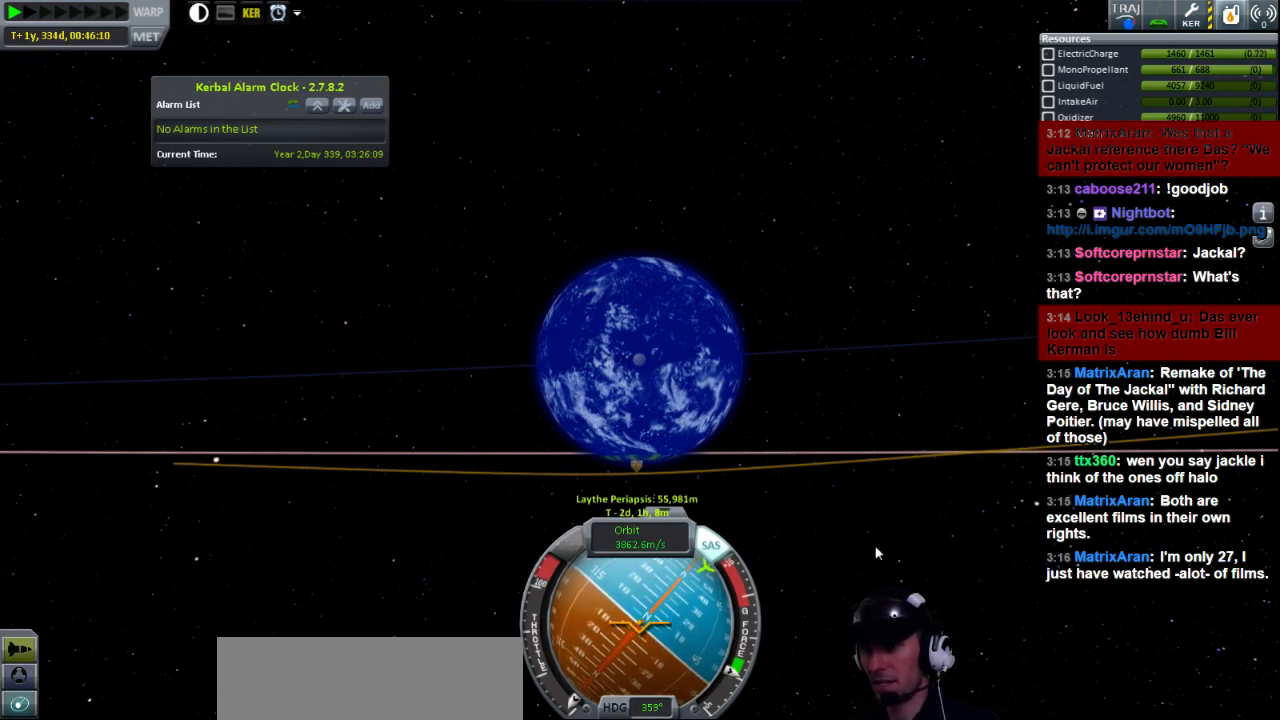
{"keys": [], "events": [[280, "a", "down"], [360, "s", "down"], [480, "a", "up"], [480, "s", "up"]]}